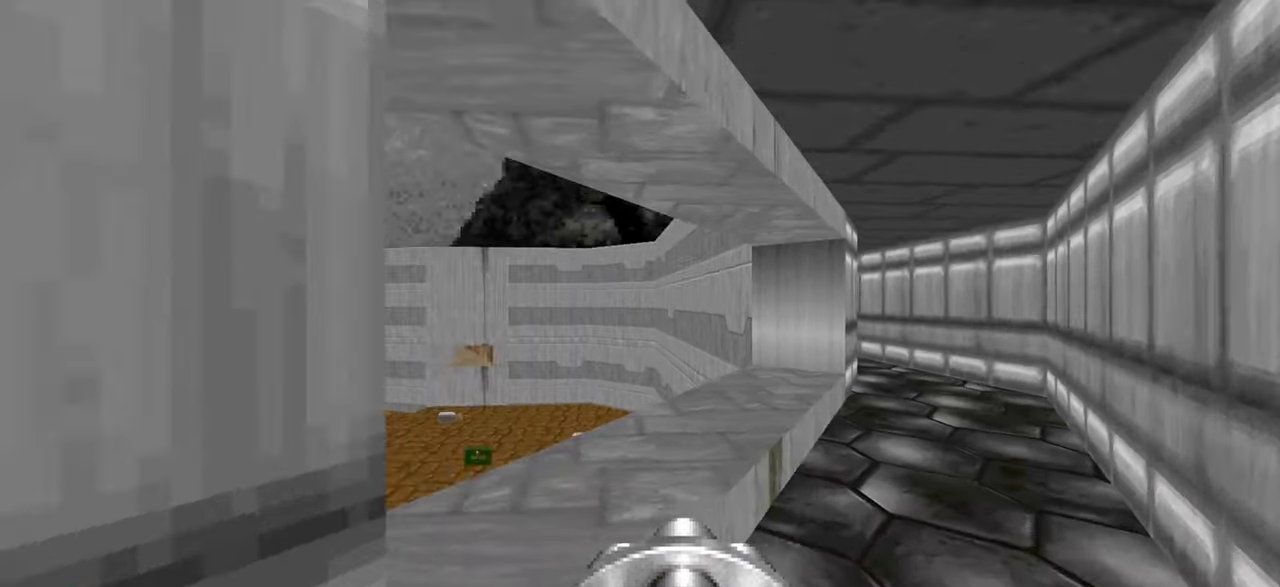
Gameplay with keyboard and mouse; each line is a JSON object with the keys and mouse buttons held at the frame after it. "events" lists presses ("down") and releases ("up") of "1", "2", "3", "4", "a", "alt", "c", "ctrl", "d", "e", "f", "q", "r", "s", "shift", "space", "tab", "v", "w", "x", "z" and "mouse_wheel" between this image and that frame as [ms after this image, input, new state], when the widget could be followed in between. "mouse_wheel" = the "wheel" button of the "mouse" list. No other keys are recorded. "wheel" means that the mouse wheel is clicked or scrolled. Not read: mouse_move.
{"keys": [], "mouse": [], "events": [[50, "d", "up"]]}
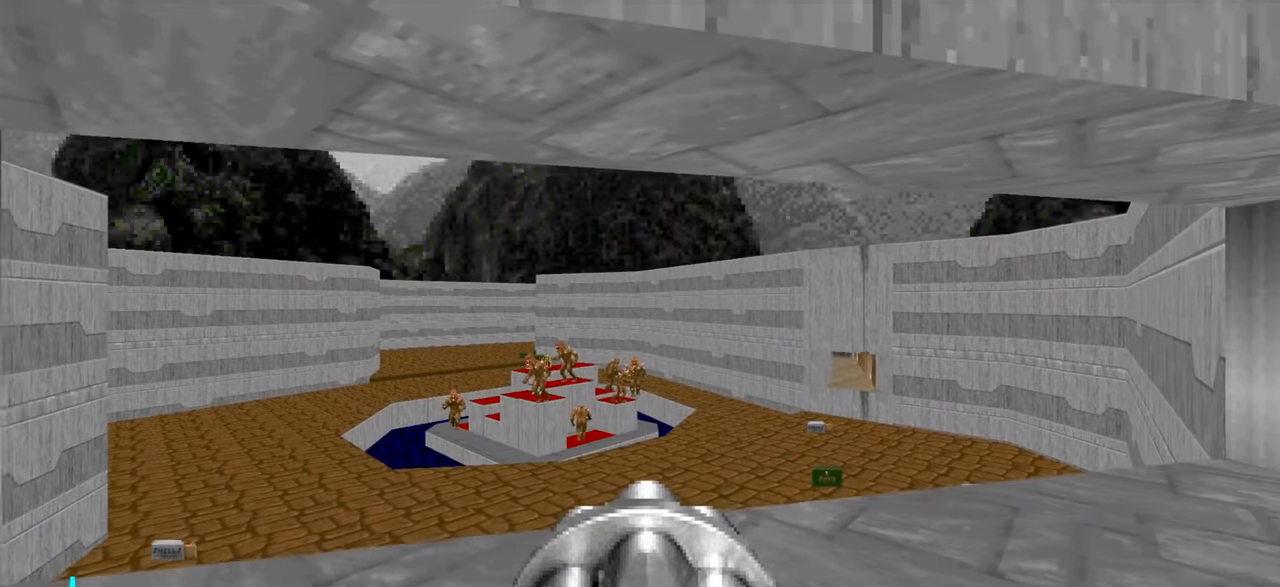
{"keys": [], "mouse": [], "events": []}
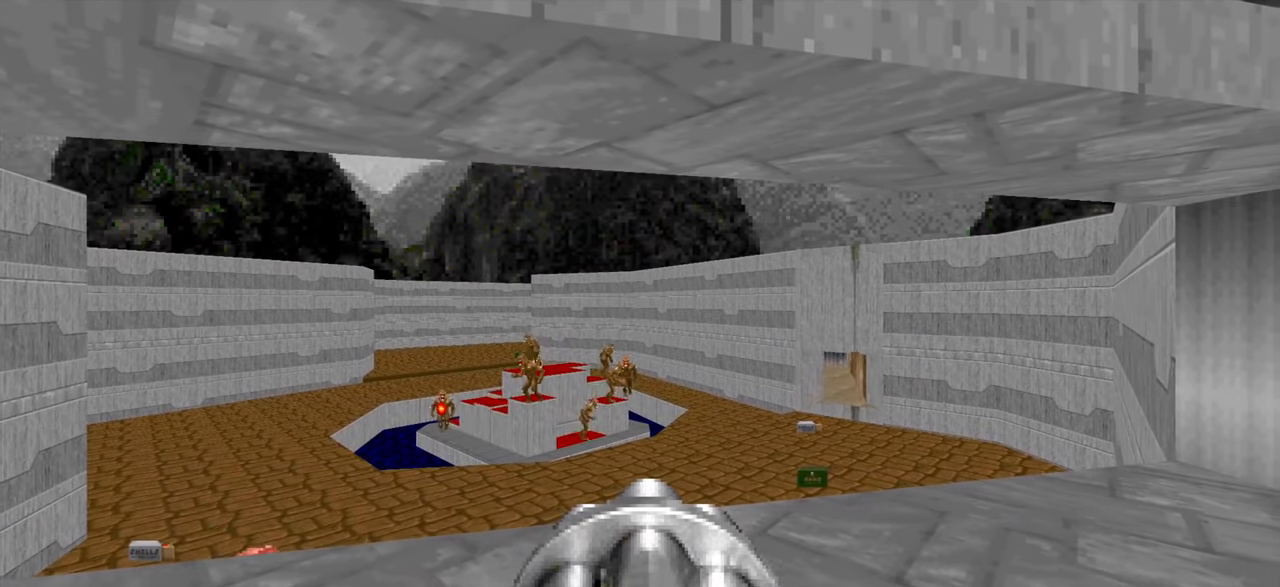
{"keys": [], "mouse": [], "events": []}
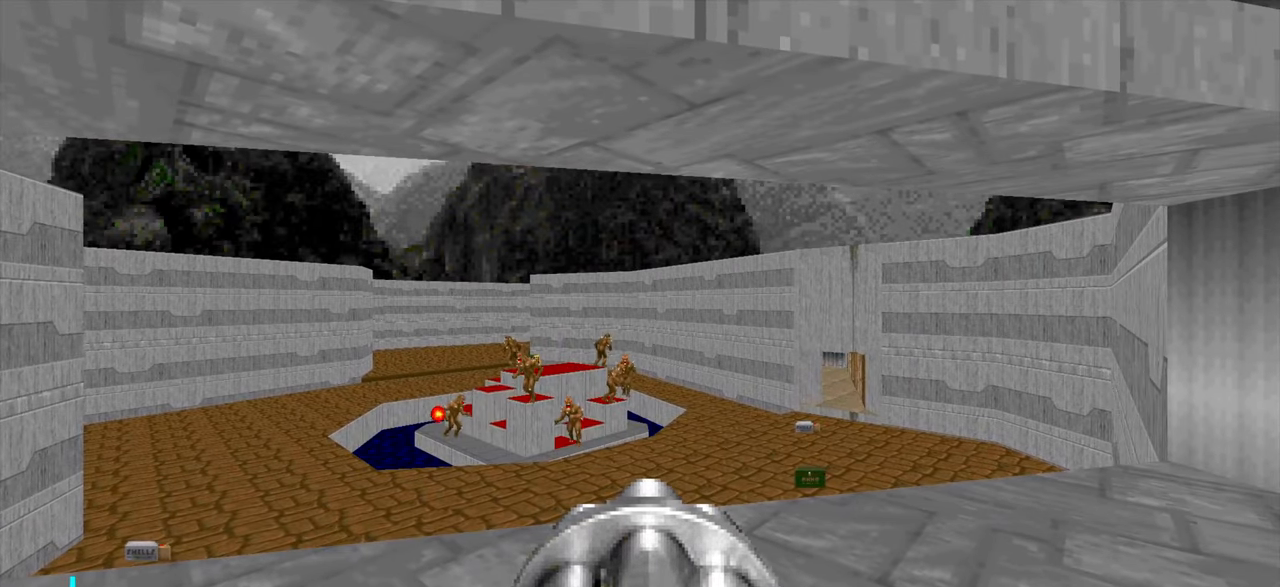
{"keys": [], "mouse": [], "events": [[200, "d", "down"], [417, "d", "up"]]}
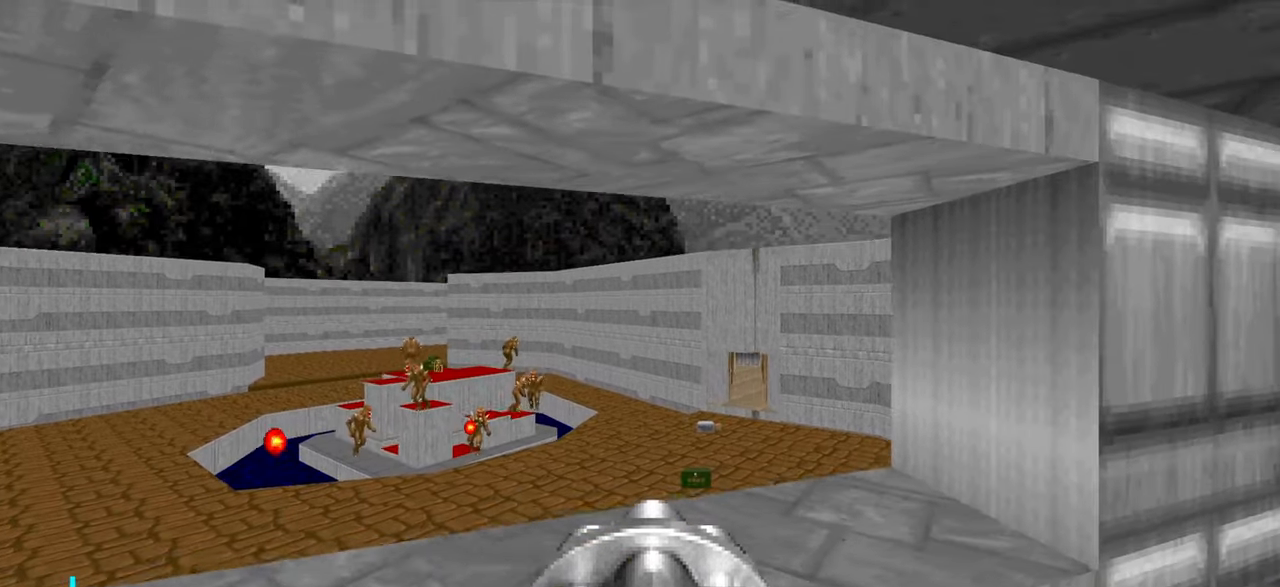
{"keys": [], "mouse": [], "events": []}
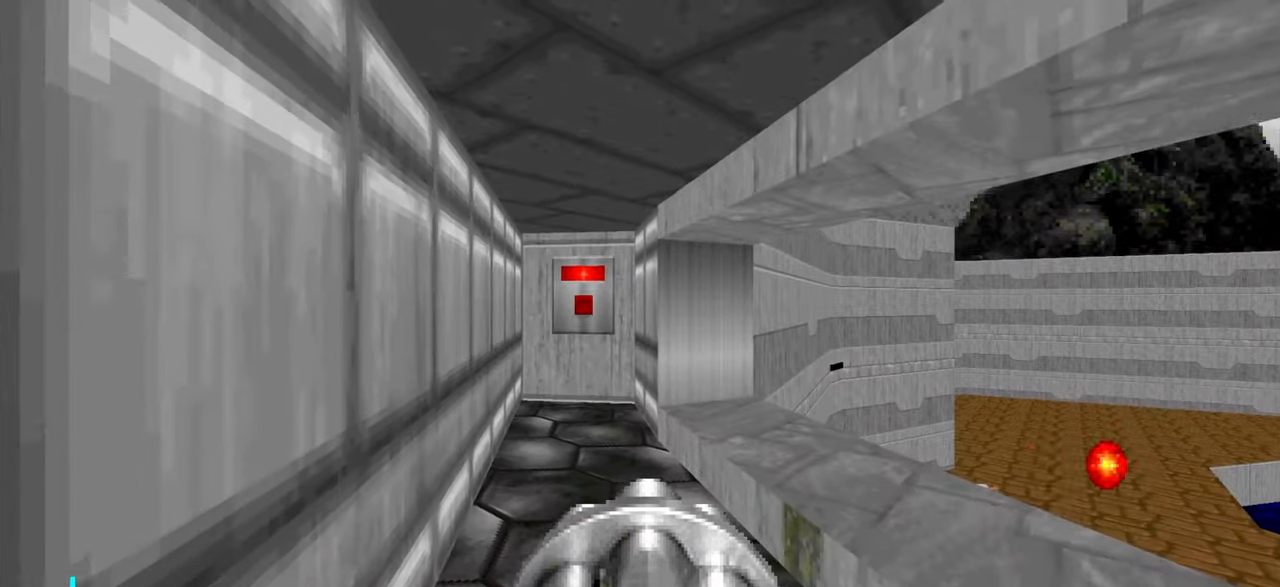
{"keys": [], "mouse": [], "events": [[317, "a", "down"], [400, "a", "up"]]}
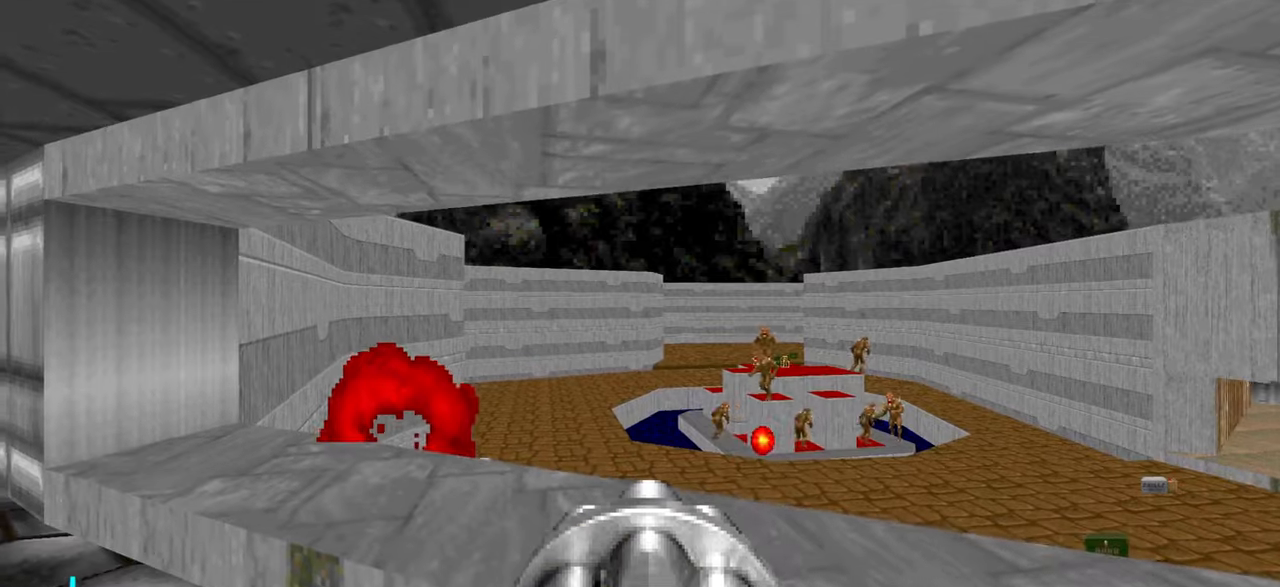
{"keys": ["a"], "mouse": [], "events": [[284, "a", "down"]]}
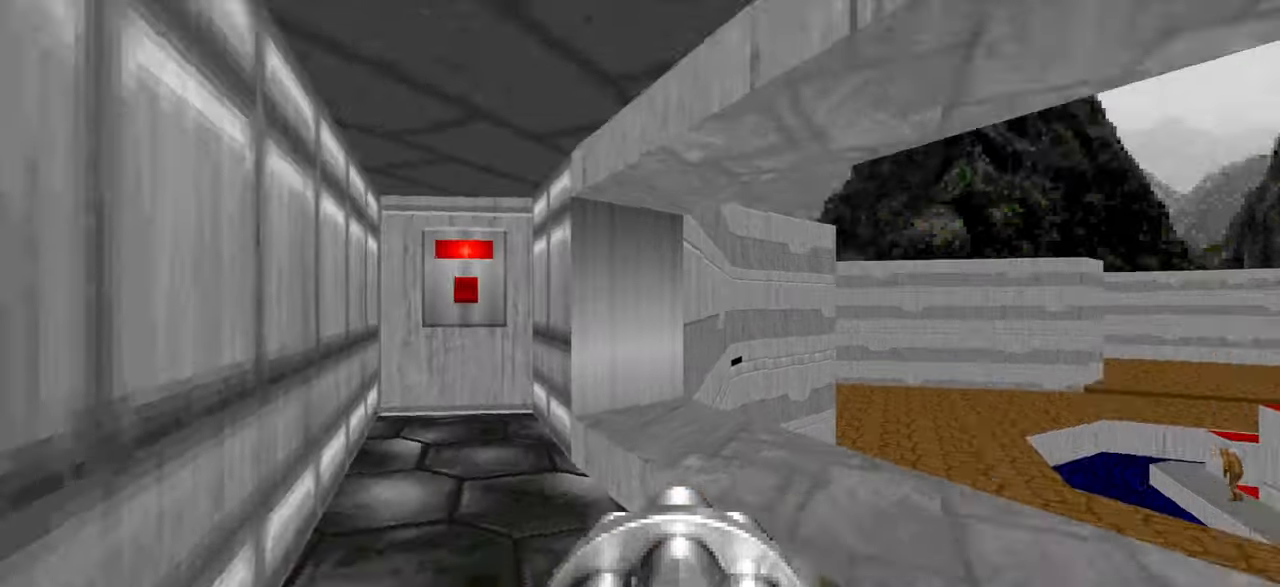
{"keys": [], "mouse": [], "events": [[17, "w", "down"], [384, "w", "up"], [434, "a", "up"]]}
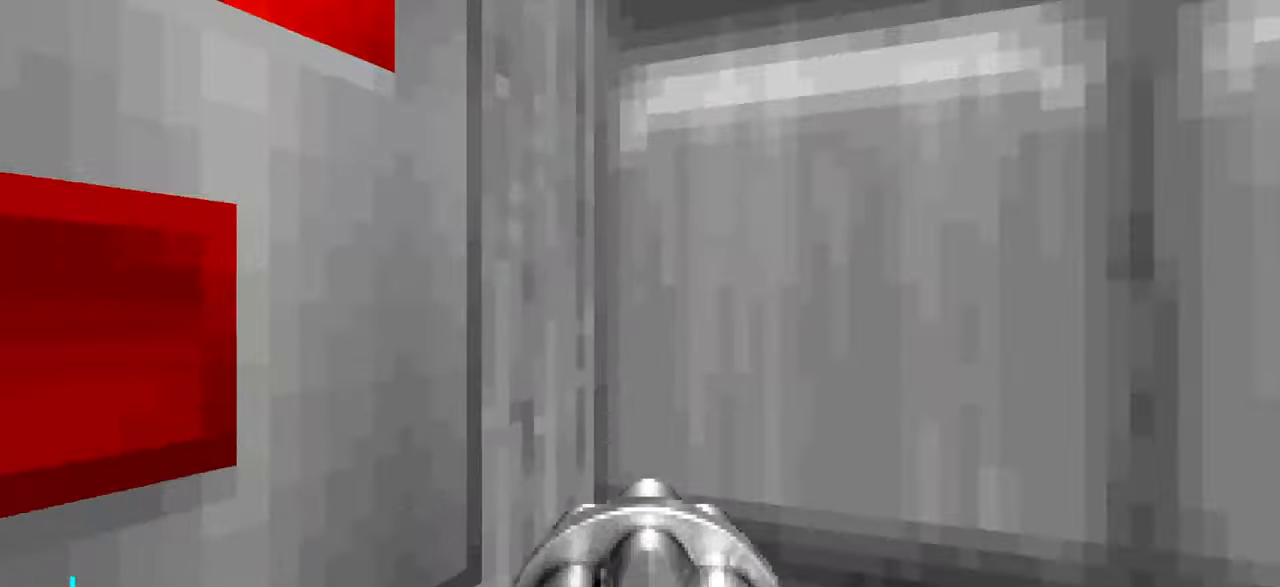
{"keys": ["d", "w"], "mouse": [], "events": [[317, "w", "down"], [367, "d", "down"]]}
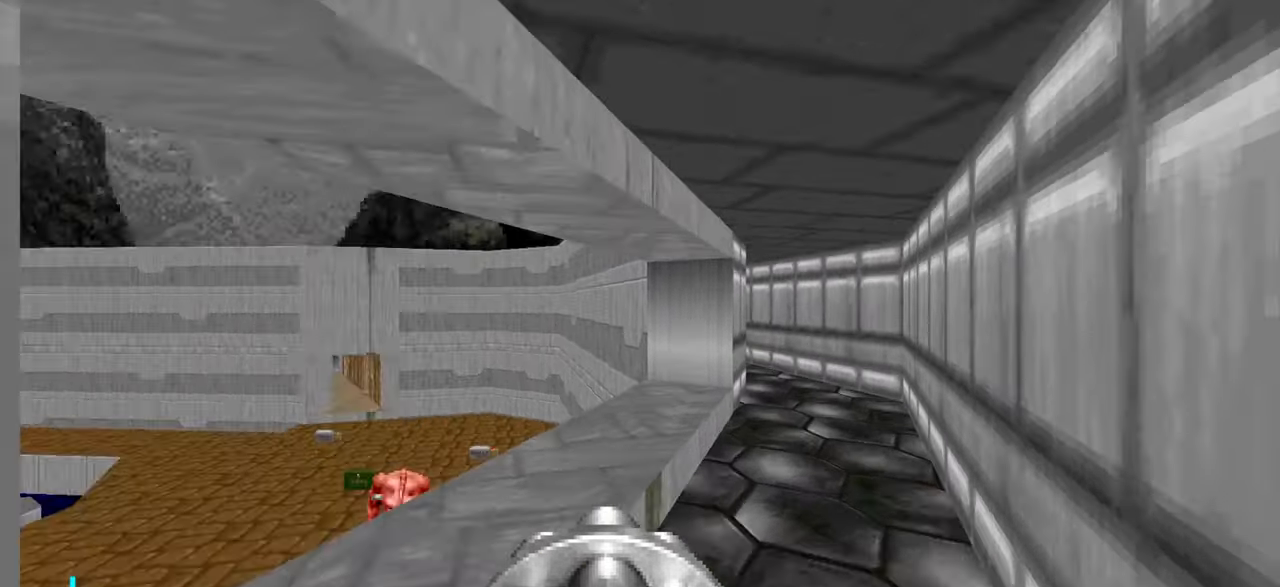
{"keys": ["w"], "mouse": [], "events": [[484, "d", "up"]]}
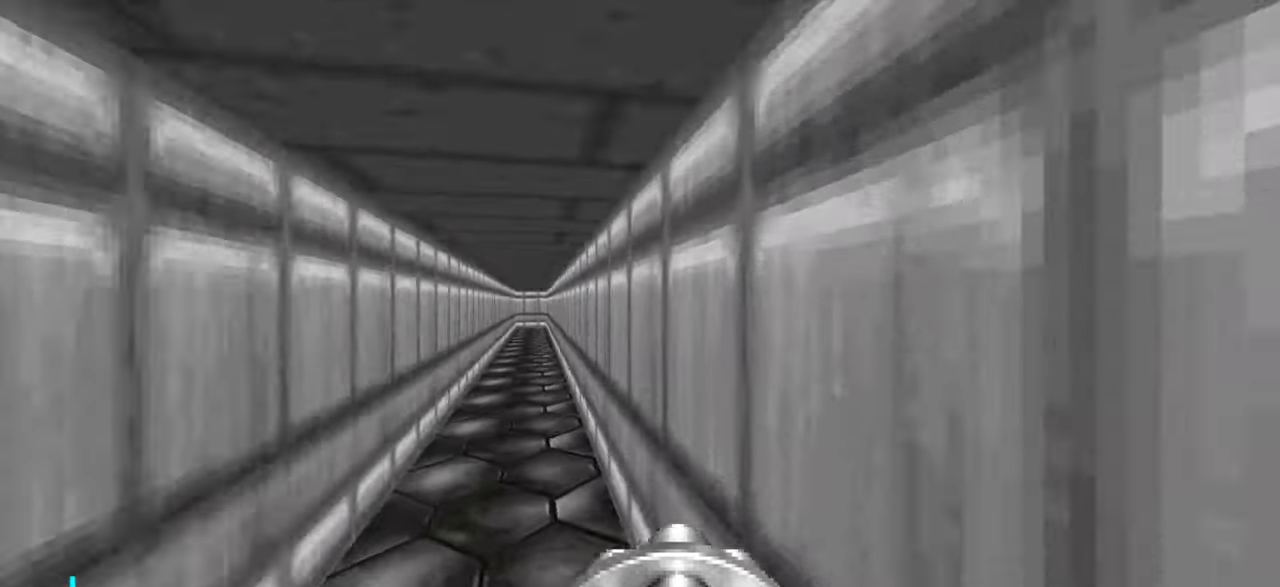
{"keys": ["a", "w"], "mouse": [], "events": [[34, "a", "down"]]}
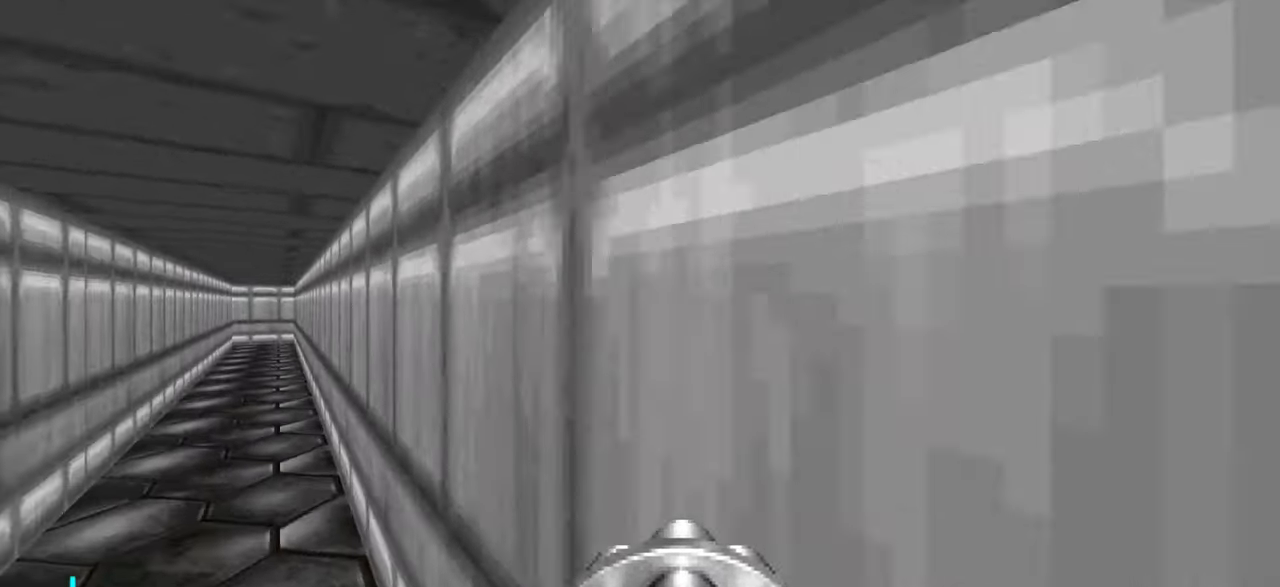
{"keys": ["s"], "mouse": [], "events": [[300, "w", "up"], [400, "s", "down"], [434, "a", "up"]]}
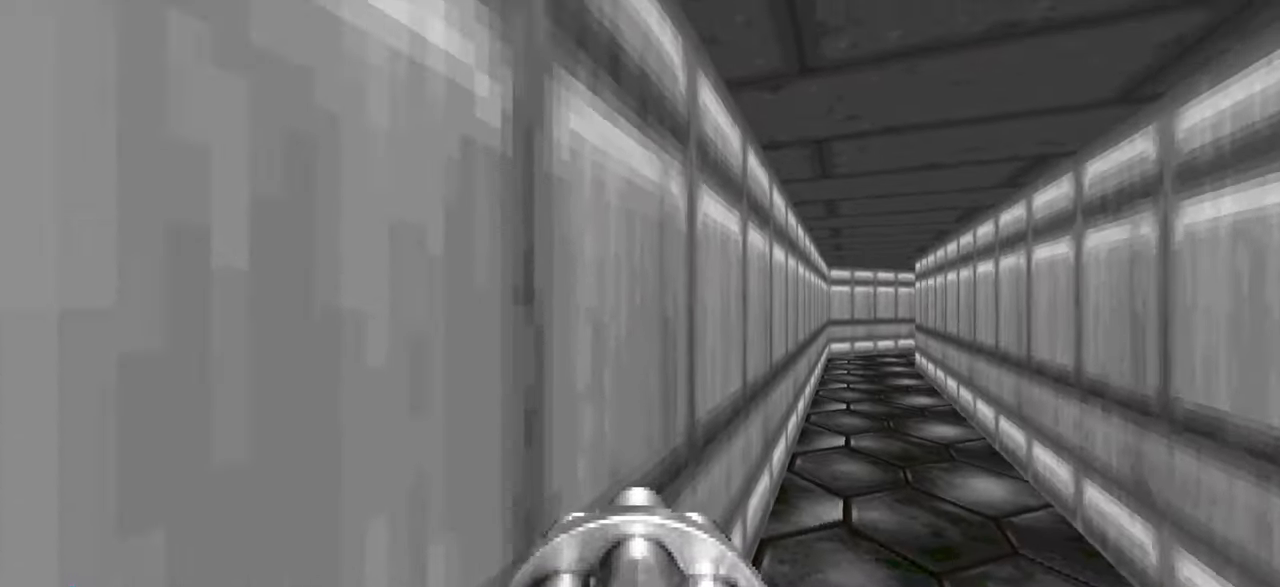
{"keys": [], "mouse": [], "events": [[84, "s", "up"], [234, "tab", "down"], [317, "tab", "up"]]}
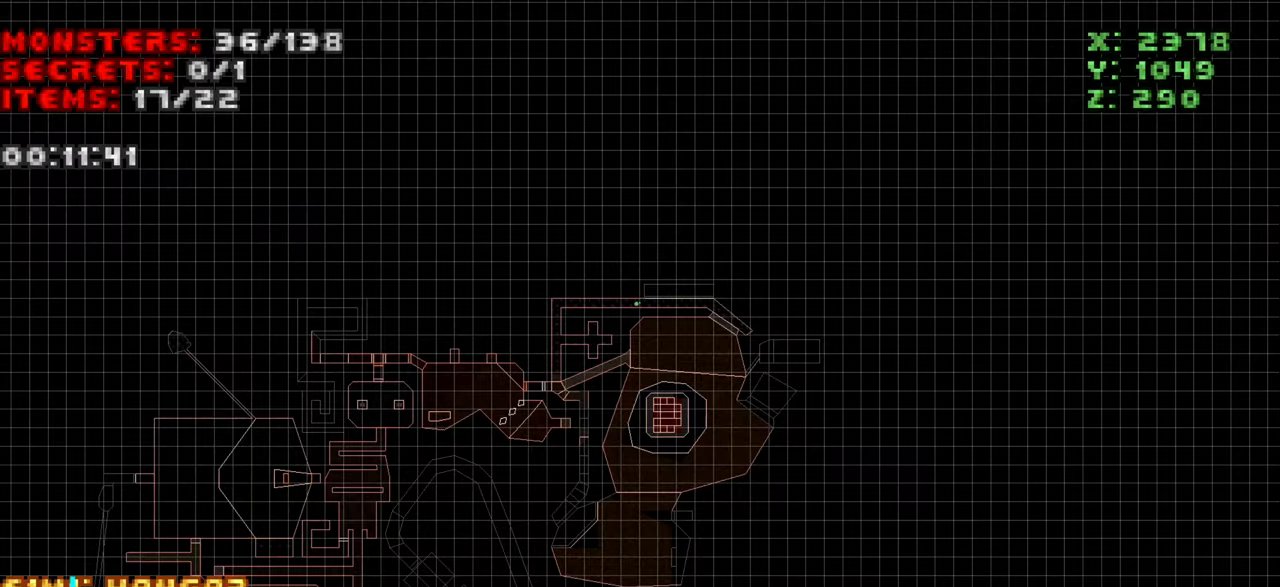
{"keys": [], "mouse": [], "events": []}
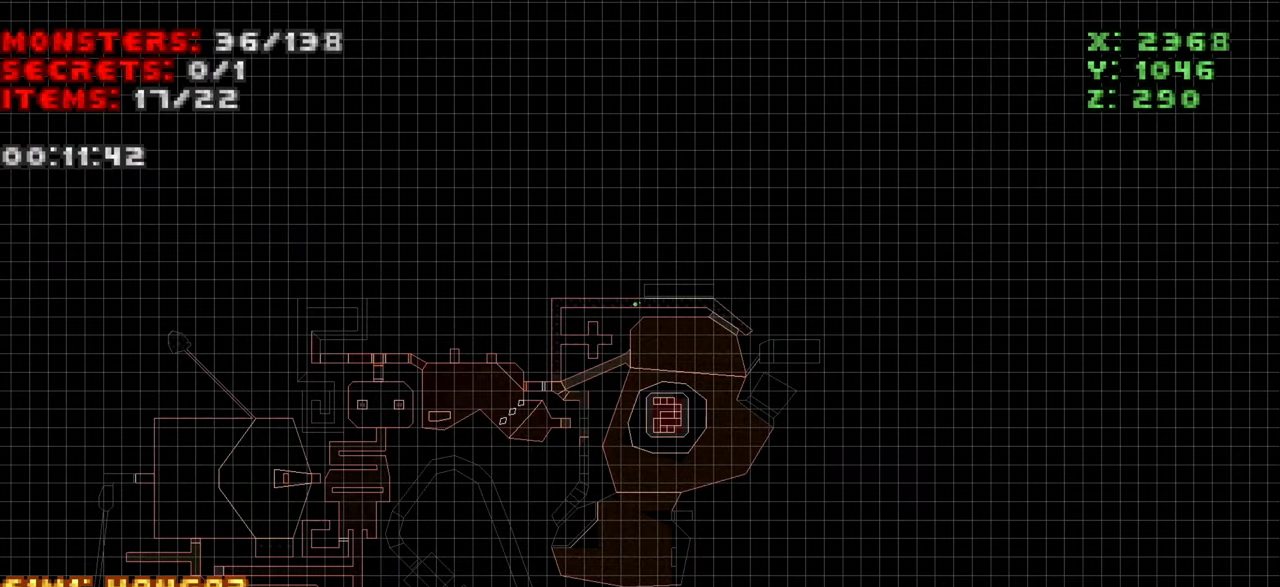
{"keys": ["d", "w"], "mouse": [], "events": [[34, "tab", "down"], [184, "w", "down"], [234, "tab", "up"], [450, "d", "down"]]}
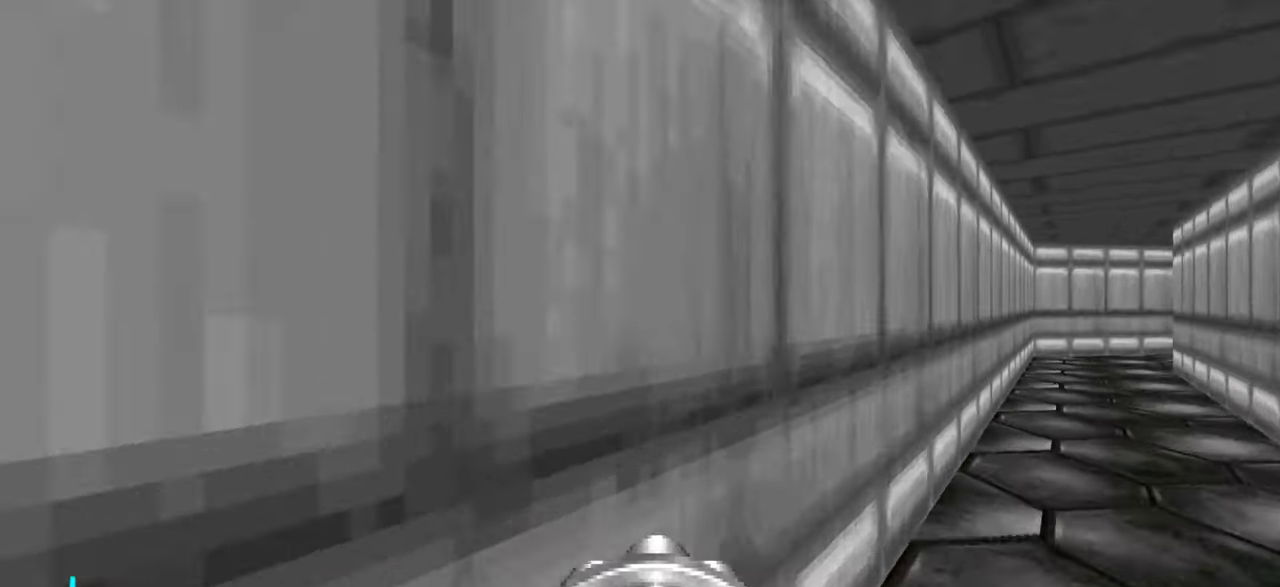
{"keys": [], "mouse": [], "events": [[100, "w", "up"], [150, "d", "up"]]}
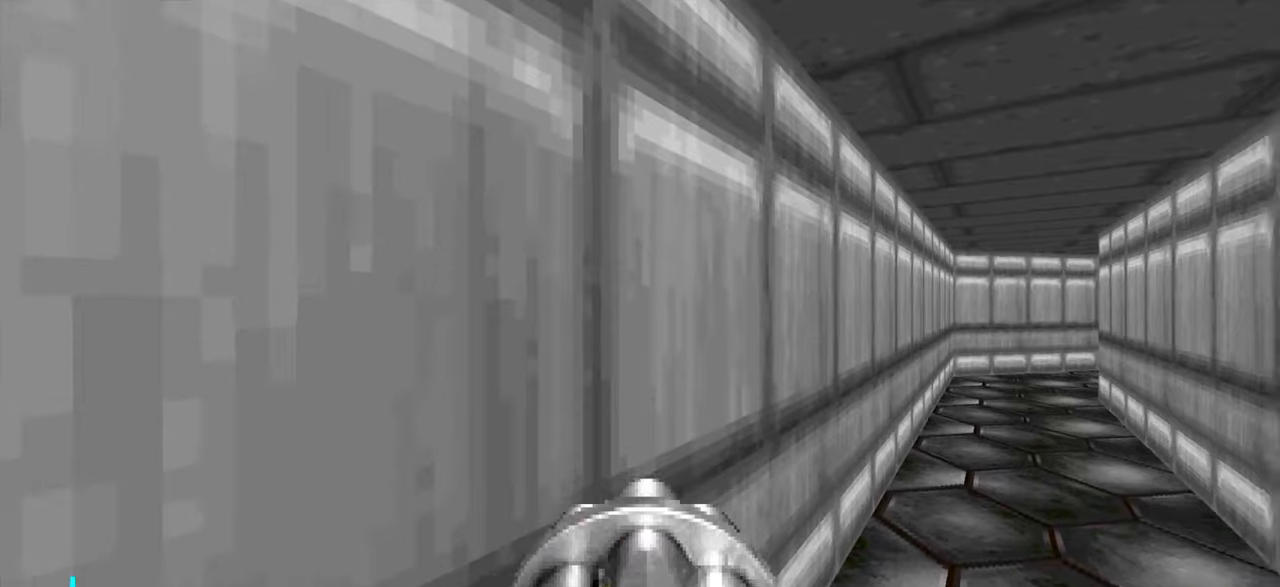
{"keys": [], "mouse": [], "events": [[166, "1", "down"], [266, "1", "up"]]}
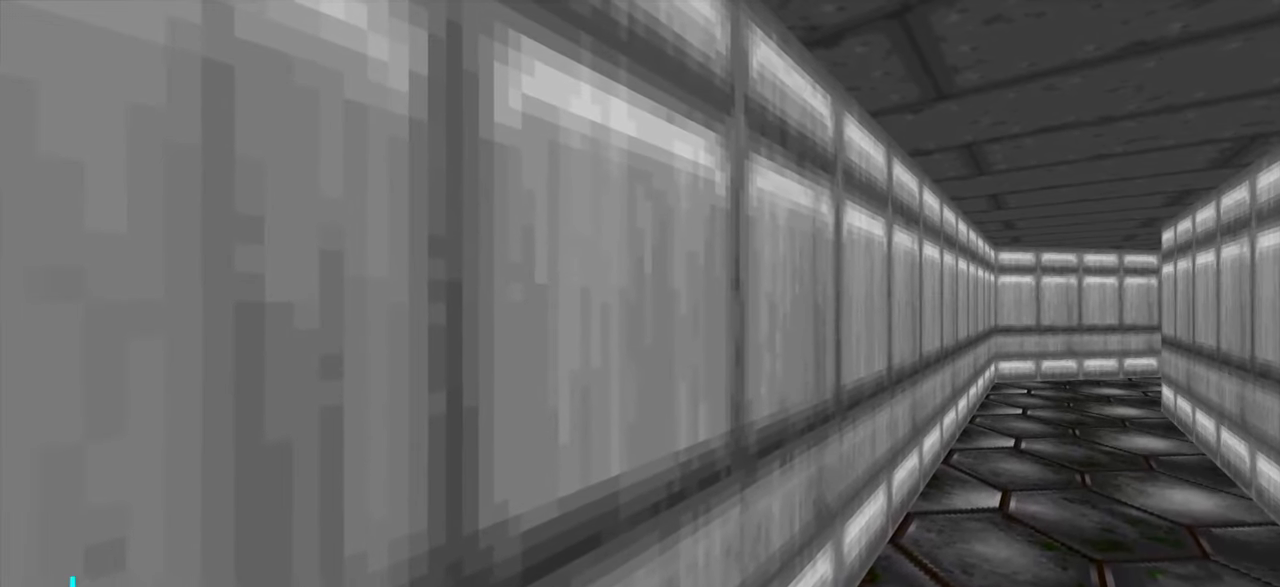
{"keys": [], "mouse": [], "events": [[100, "w", "down"], [200, "w", "up"]]}
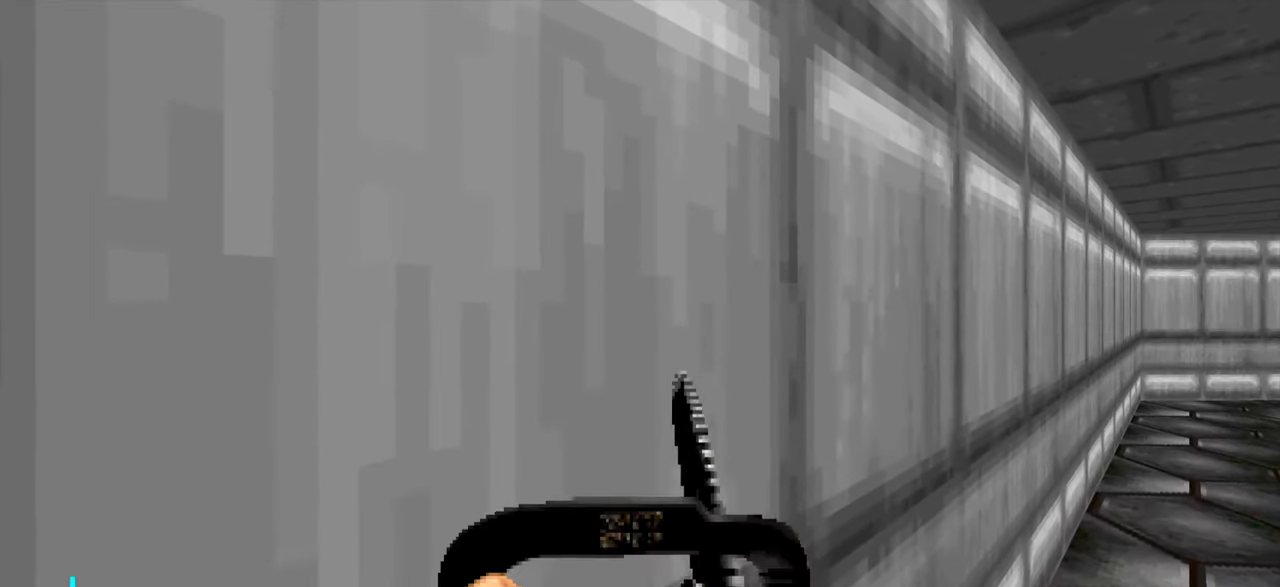
{"keys": ["a", "s"], "mouse": [], "events": [[83, "s", "down"], [166, "s", "up"], [366, "a", "down"], [416, "s", "down"]]}
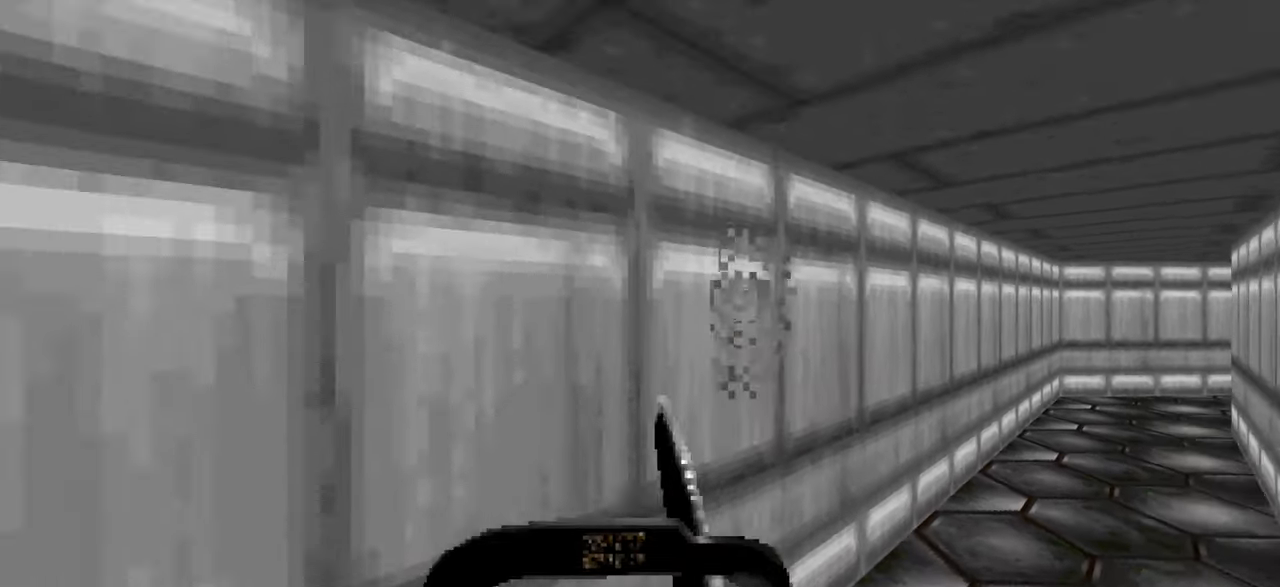
{"keys": ["d"], "mouse": [], "events": [[250, "s", "up"], [433, "a", "up"], [433, "d", "down"]]}
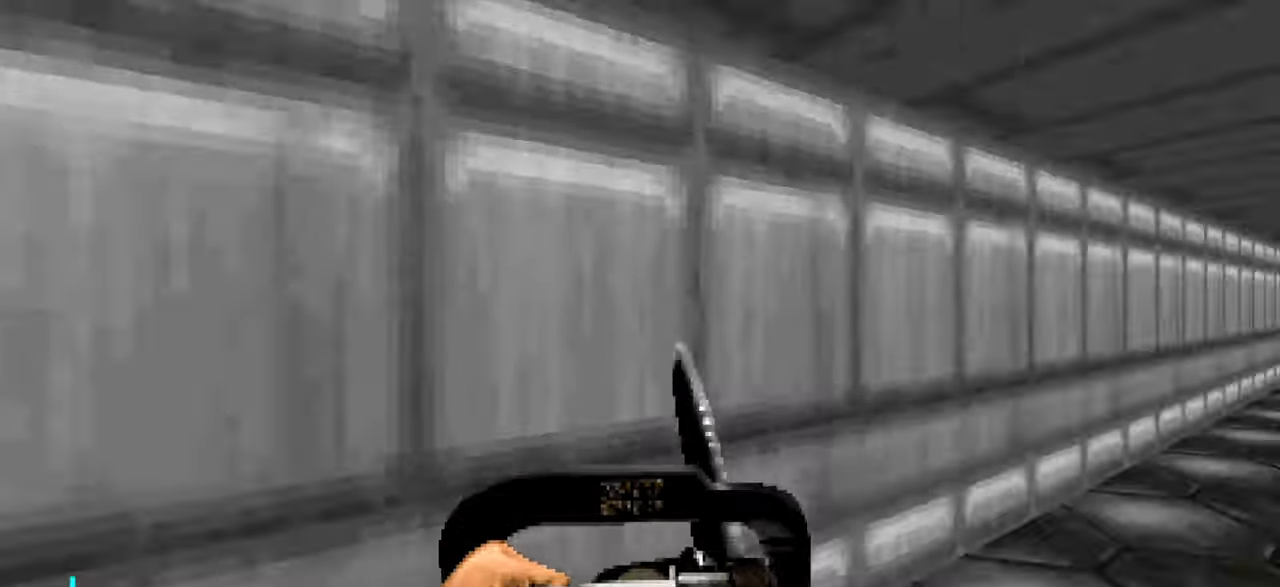
{"keys": ["d", "w"], "mouse": [], "events": [[83, "w", "down"], [133, "d", "up"], [216, "e", "down"], [316, "e", "up"], [466, "d", "down"]]}
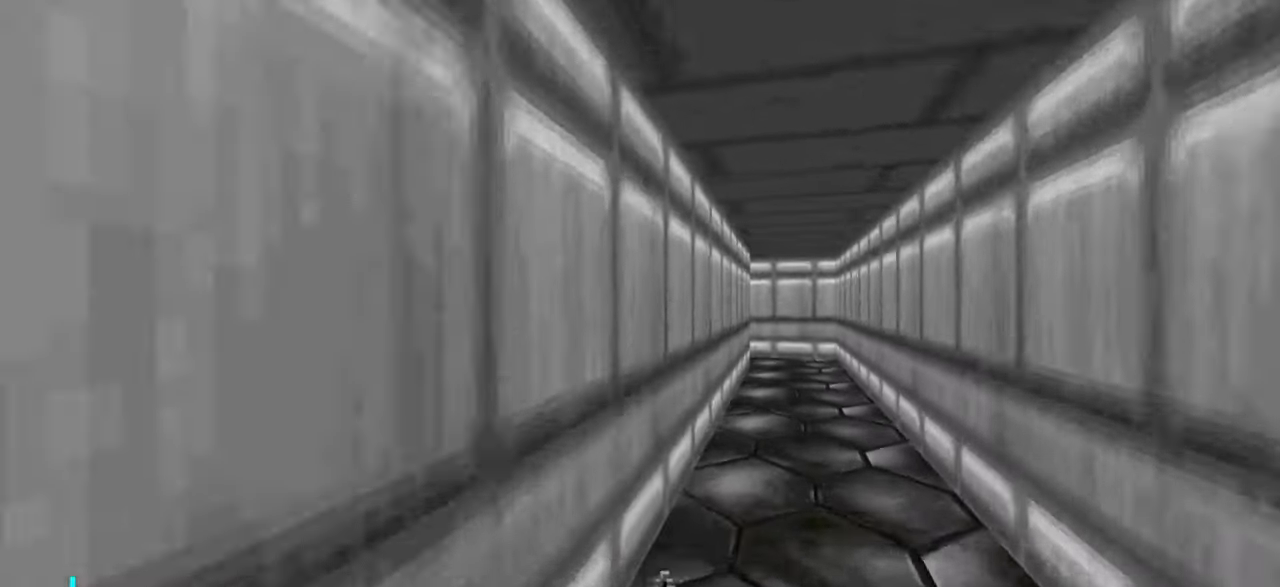
{"keys": ["d", "w"], "mouse": [], "events": []}
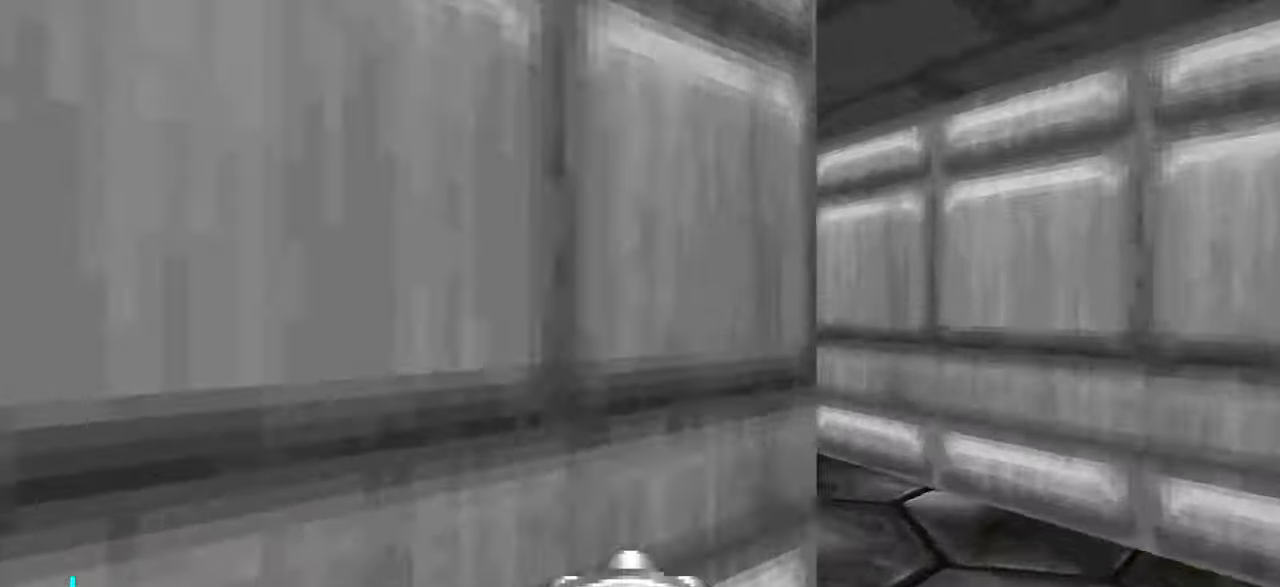
{"keys": ["w"], "mouse": [], "events": [[166, "d", "up"]]}
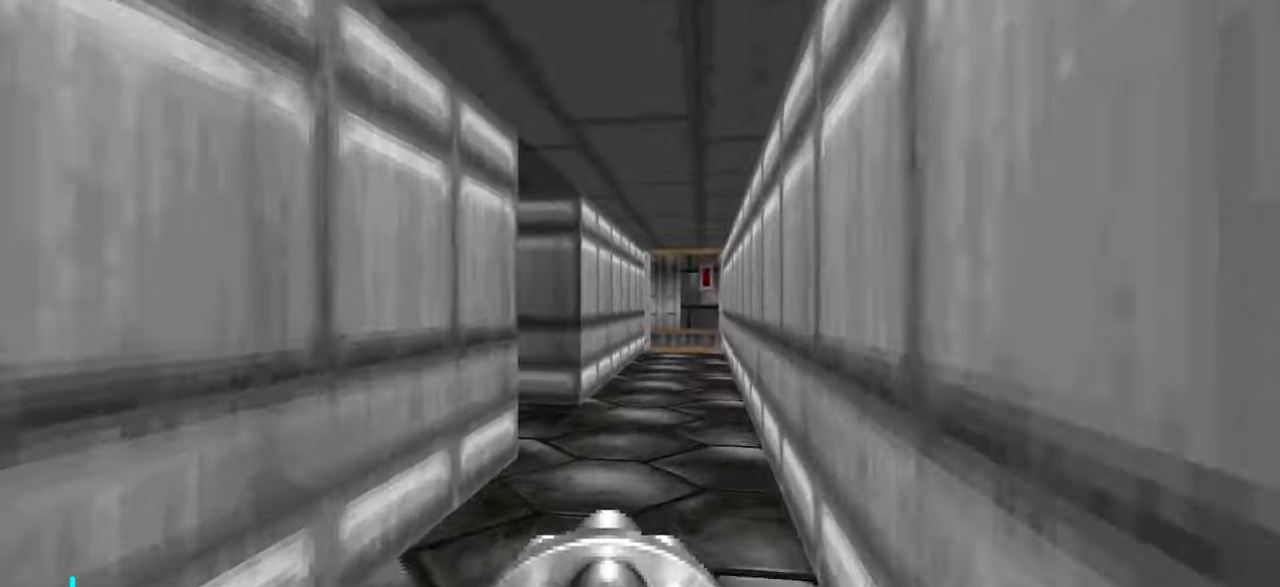
{"keys": ["d", "w"], "mouse": [], "events": [[50, "d", "down"], [100, "w", "up"], [183, "d", "up"], [433, "d", "down"], [483, "w", "down"]]}
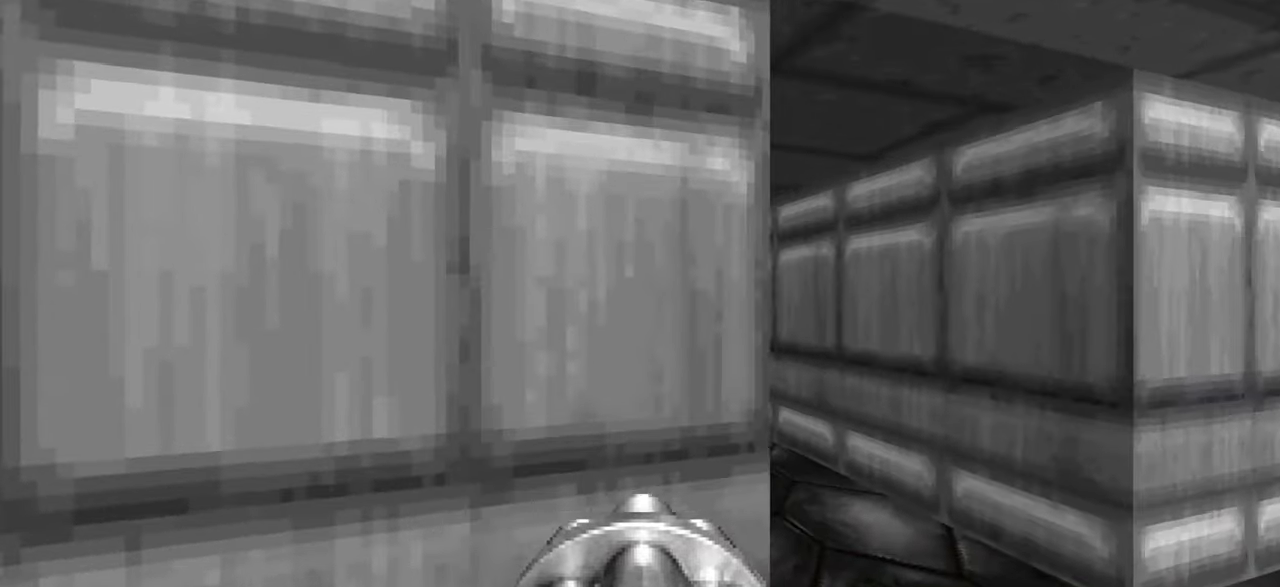
{"keys": [], "mouse": [], "events": [[116, "d", "up"], [116, "w", "up"], [350, "w", "down"], [450, "w", "up"]]}
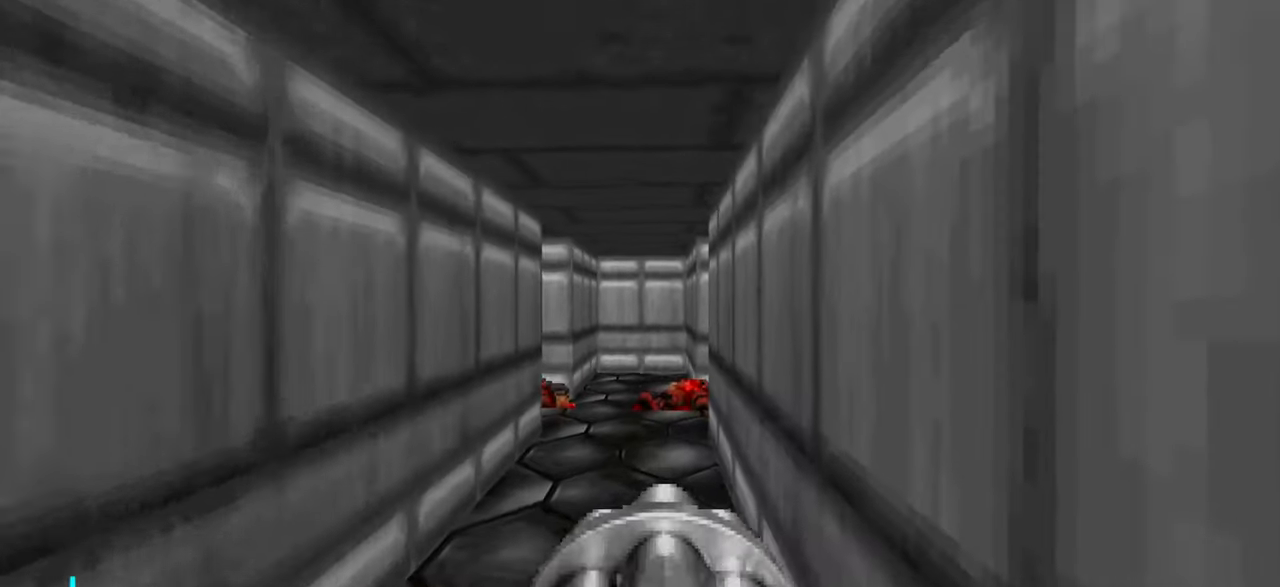
{"keys": ["w"], "mouse": [], "events": [[50, "s", "down"], [150, "d", "down"], [200, "s", "up"], [283, "w", "down"], [483, "d", "up"]]}
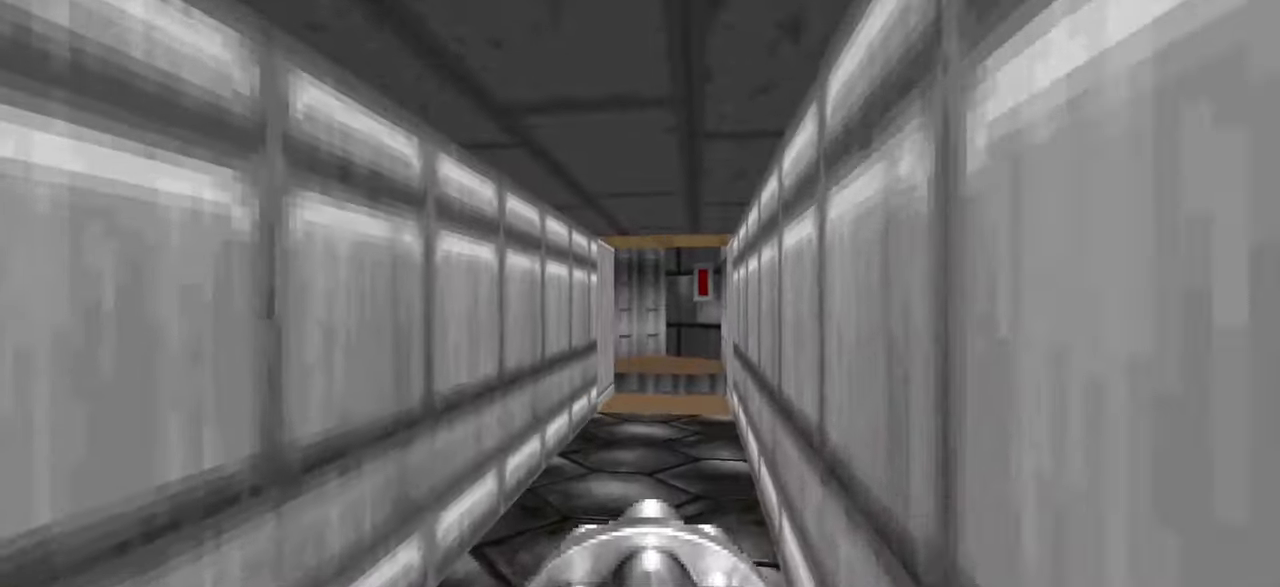
{"keys": [], "mouse": [], "events": [[217, "d", "down"], [367, "w", "up"], [417, "d", "up"]]}
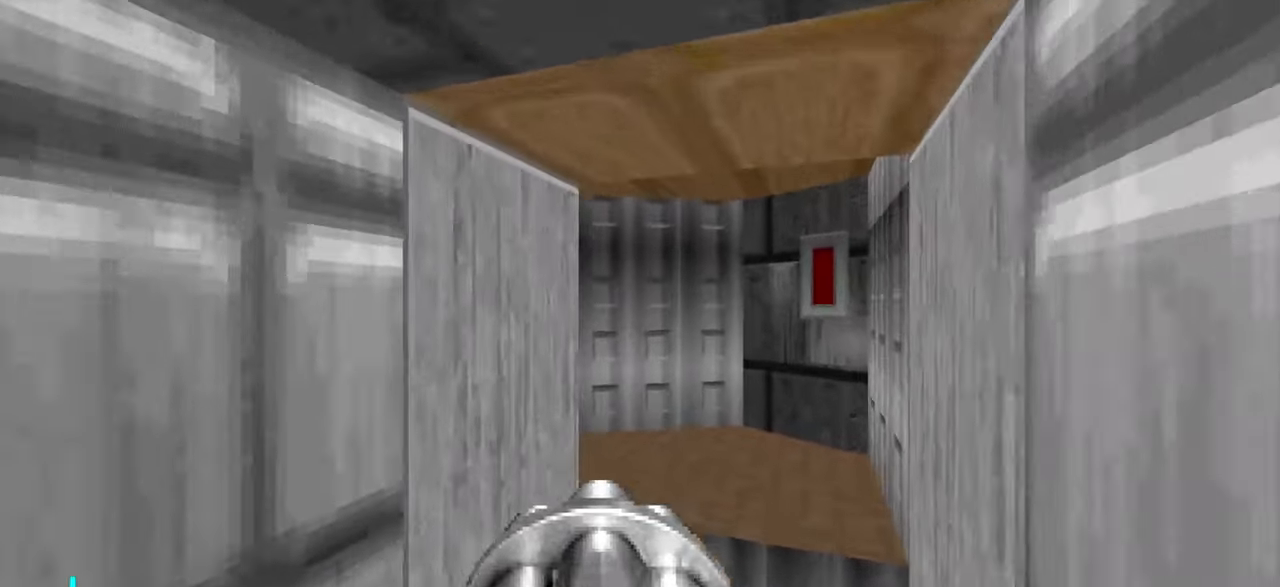
{"keys": [], "mouse": [], "events": [[100, "w", "down"], [150, "d", "down"], [250, "w", "up"], [283, "d", "up"]]}
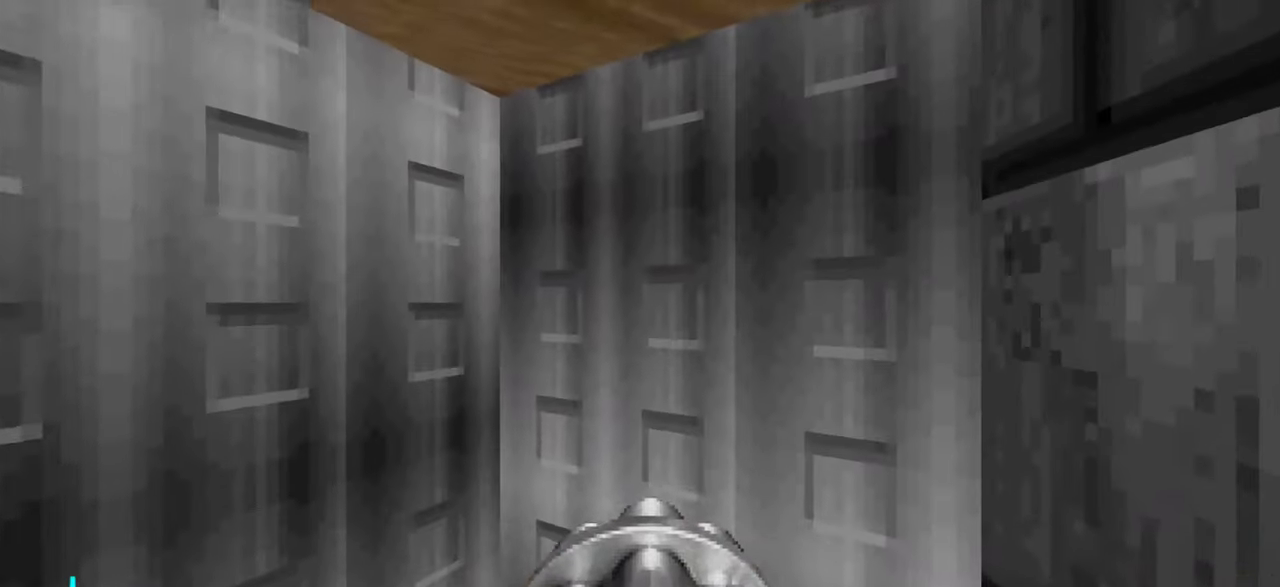
{"keys": [], "mouse": [], "events": [[67, "tab", "down"], [150, "tab", "up"]]}
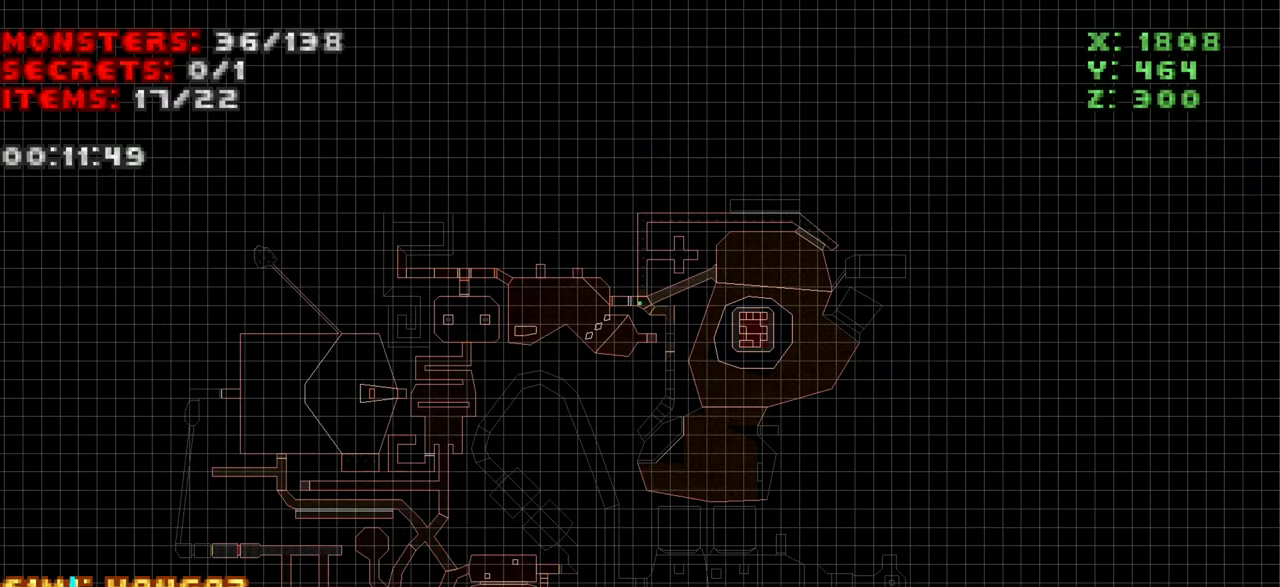
{"keys": [], "mouse": [], "events": []}